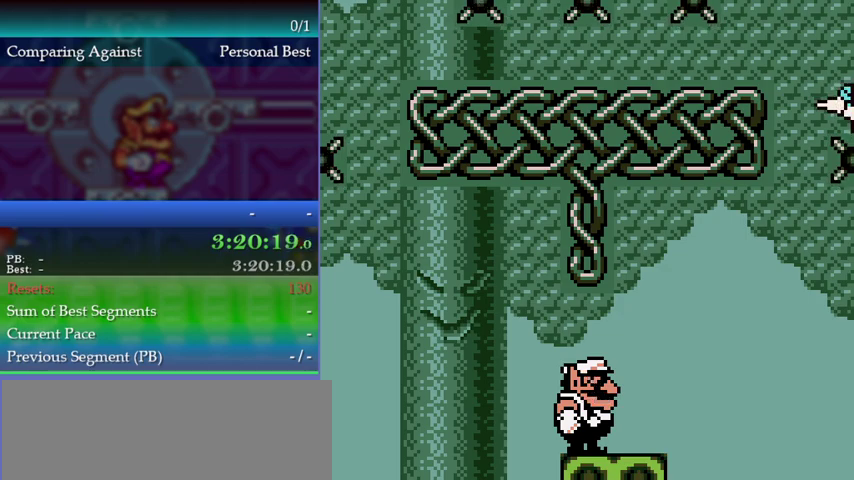
Gameplay with a controller (Nintendo layout); each line is a JSON object with the inputs held at the frame after it. "events" lists button and stick changes between this image and that frame as [ms after this image, input, new state], when the widget could be followed in between. This overlay highlights the sticks when they move; stick clicks (L3) are not distinguishable. Not read: DPAD_LEFT DPAD_UP L3 R3.
{"buttons": [], "left_stick": "up", "events": [[67, "left_stick", "up"], [100, "A", "down"], [300, "A", "up"]]}
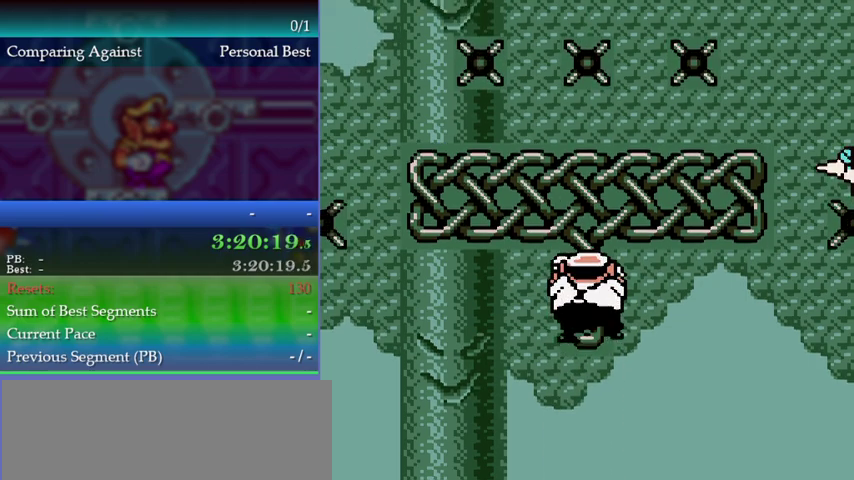
{"buttons": [], "left_stick": "left", "events": [[333, "left_stick", "left"]]}
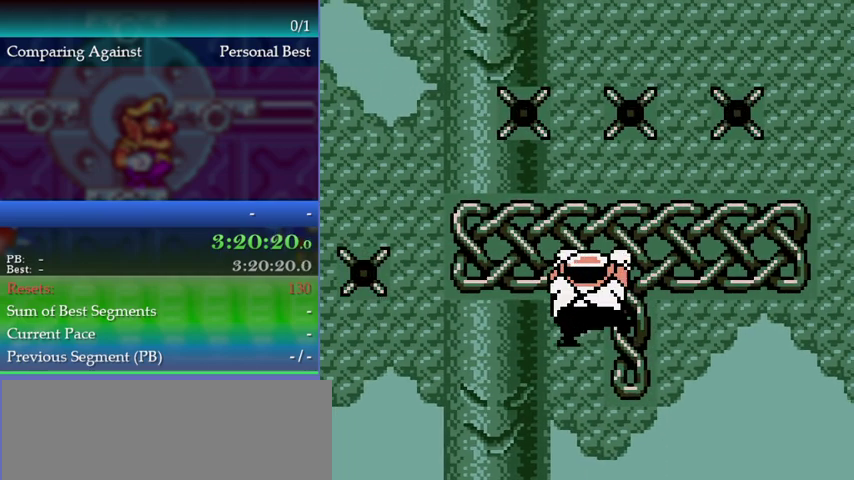
{"buttons": [], "left_stick": "left", "events": []}
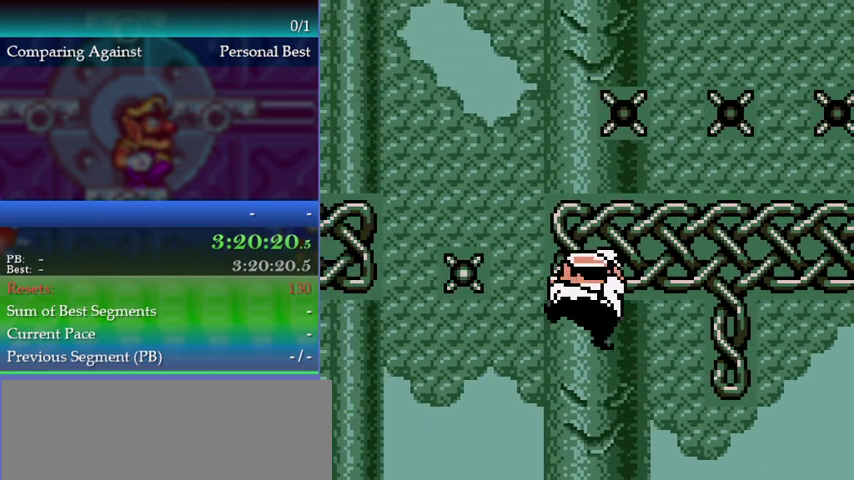
{"buttons": [], "left_stick": "center", "events": [[133, "left_stick", "center"]]}
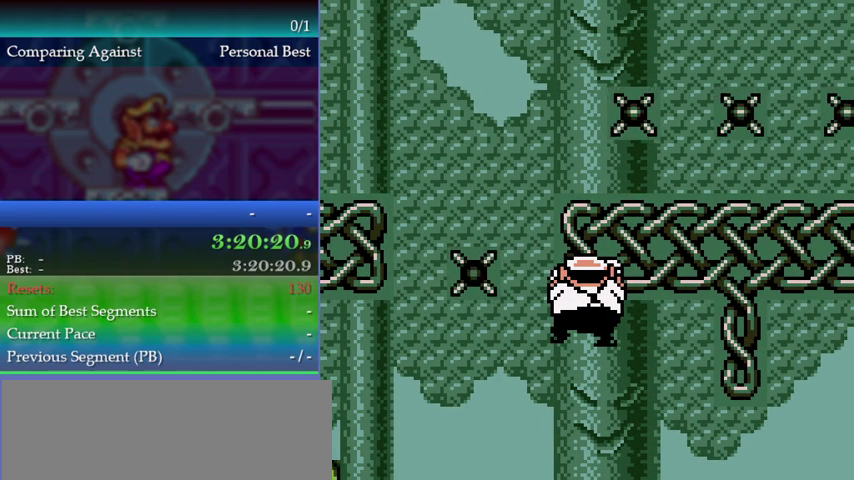
{"buttons": [], "left_stick": "up-left", "events": [[67, "left_stick", "up"], [367, "left_stick", "up-left"]]}
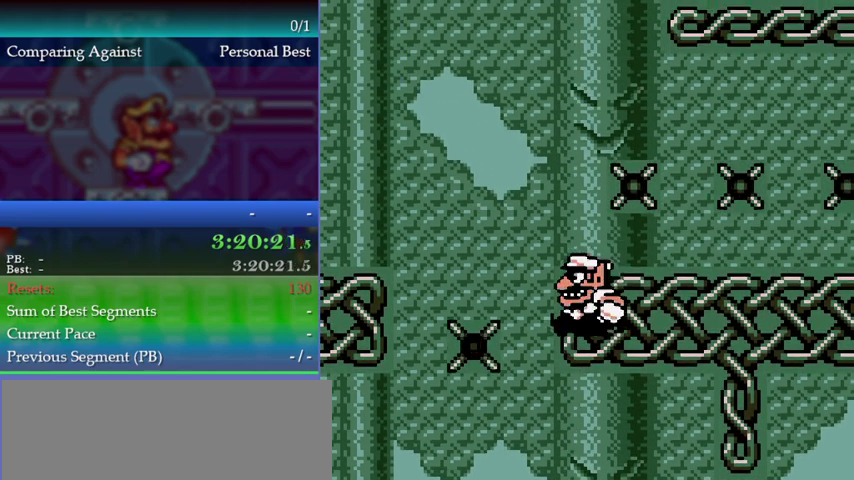
{"buttons": ["A"], "left_stick": "up-left", "events": [[67, "A", "down"]]}
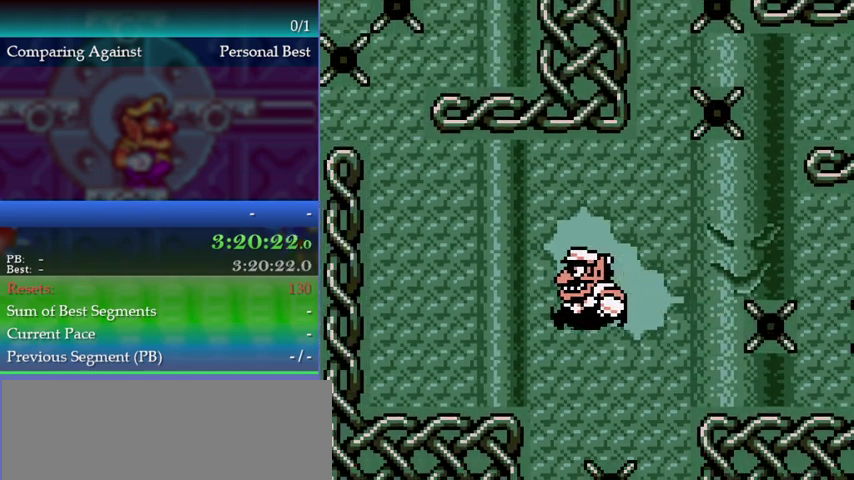
{"buttons": ["A"], "left_stick": "up-left", "events": [[167, "A", "up"], [267, "A", "down"]]}
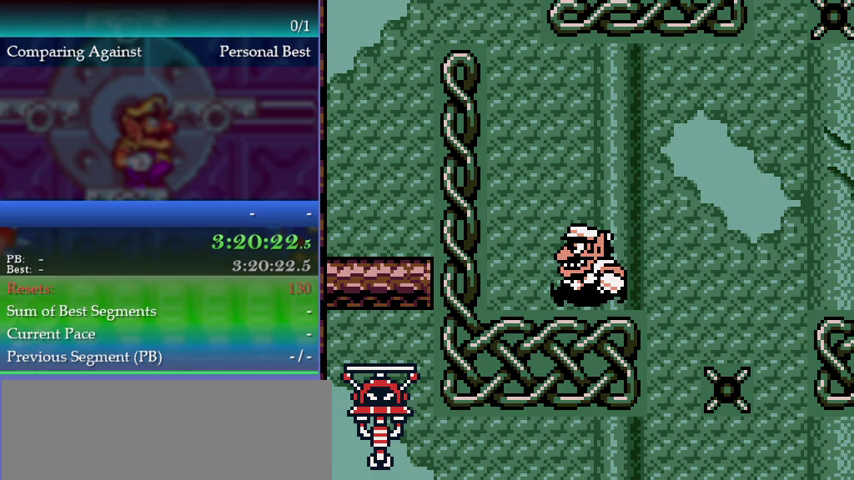
{"buttons": [], "left_stick": "up-left", "events": [[400, "A", "up"]]}
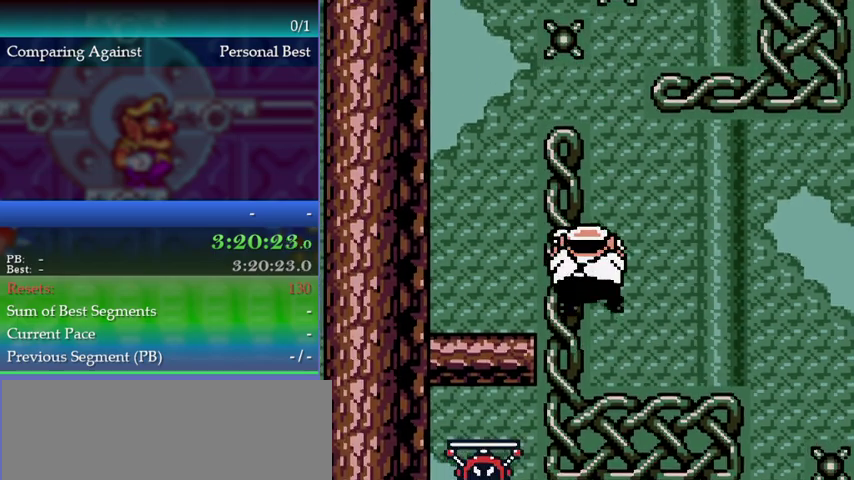
{"buttons": ["A"], "left_stick": "up-right", "events": [[67, "left_stick", "up"], [200, "left_stick", "center"], [433, "A", "down"], [433, "left_stick", "up-right"]]}
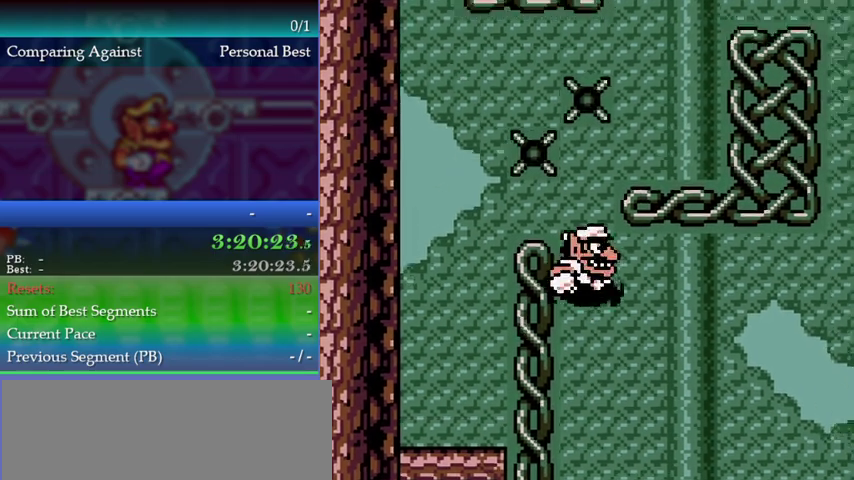
{"buttons": ["A"], "left_stick": "up-right", "events": [[233, "A", "up"], [333, "A", "down"]]}
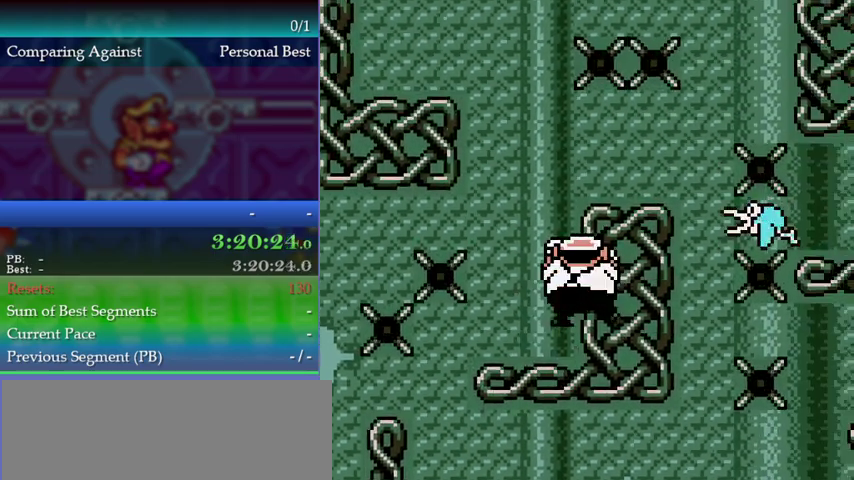
{"buttons": ["A"], "left_stick": "up-left", "events": [[33, "A", "up"], [100, "A", "down"], [133, "left_stick", "up-left"]]}
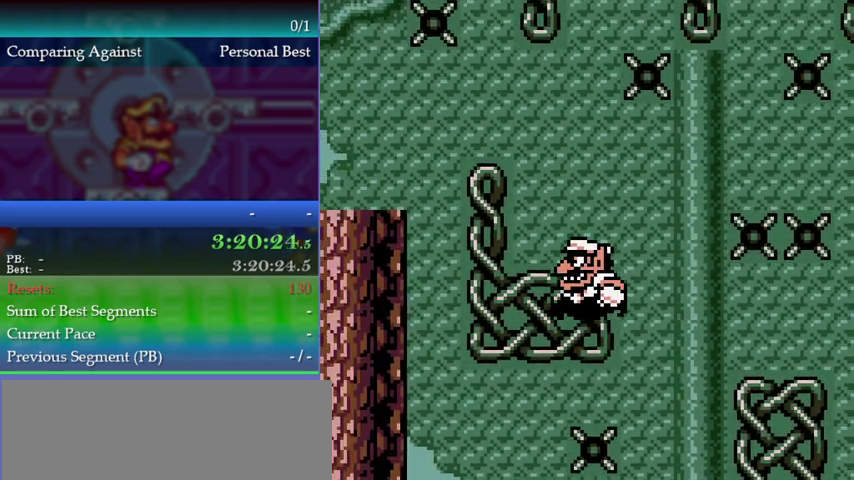
{"buttons": [], "left_stick": "up", "events": [[33, "A", "up"], [133, "A", "down"], [333, "A", "up"], [500, "left_stick", "up"]]}
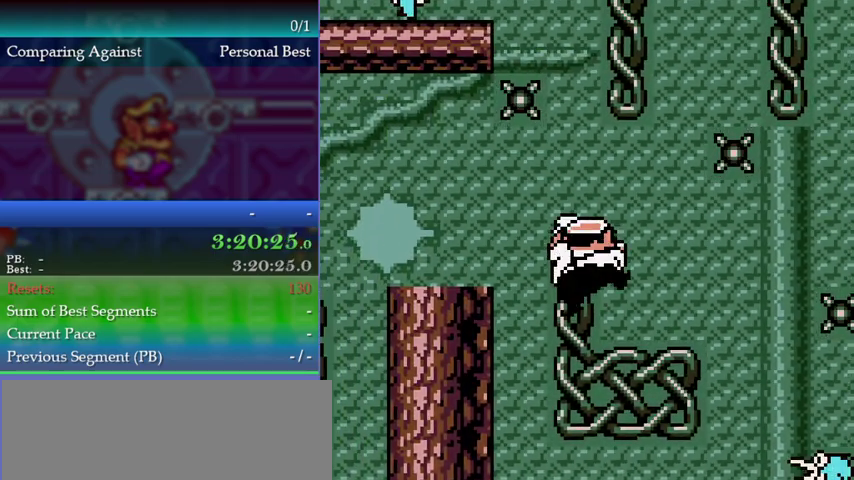
{"buttons": ["A"], "left_stick": "up", "events": [[267, "A", "down"]]}
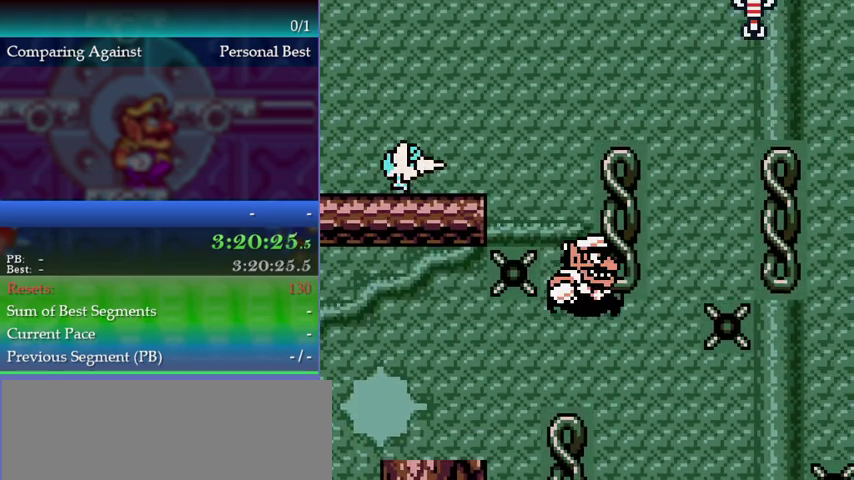
{"buttons": [], "left_stick": "up", "events": [[33, "left_stick", "up-right"], [100, "A", "up"], [200, "left_stick", "up"]]}
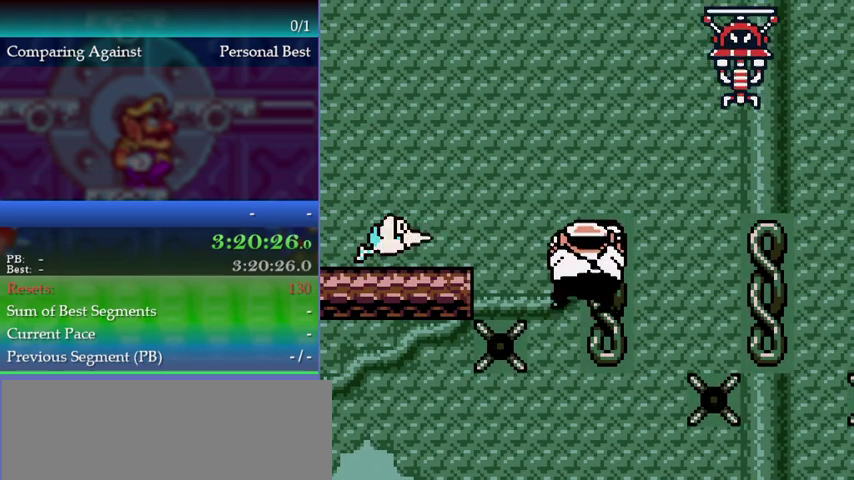
{"buttons": ["A"], "left_stick": "up-left", "events": [[167, "left_stick", "up-left"], [233, "A", "down"]]}
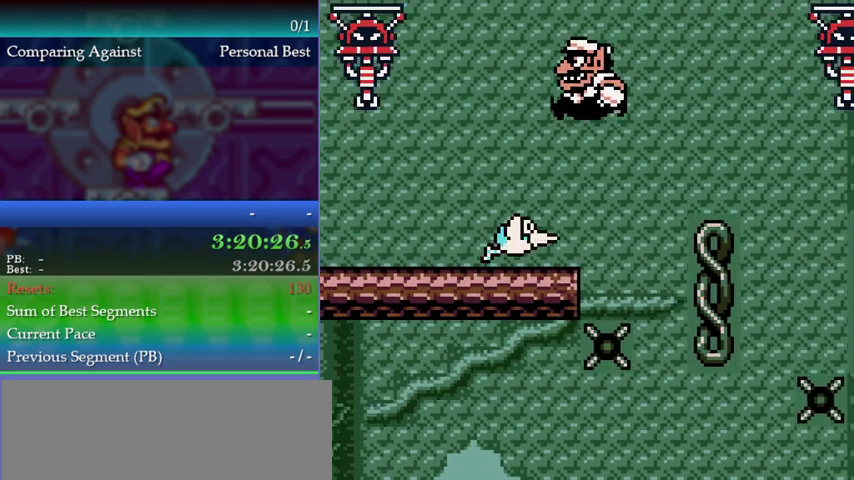
{"buttons": [], "left_stick": "left", "events": [[100, "A", "up"], [133, "left_stick", "down-left"], [333, "left_stick", "left"]]}
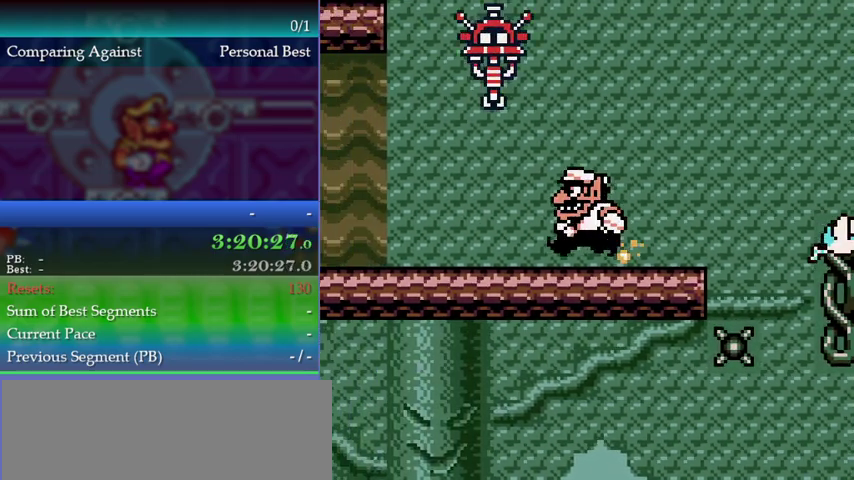
{"buttons": [], "left_stick": "left", "events": []}